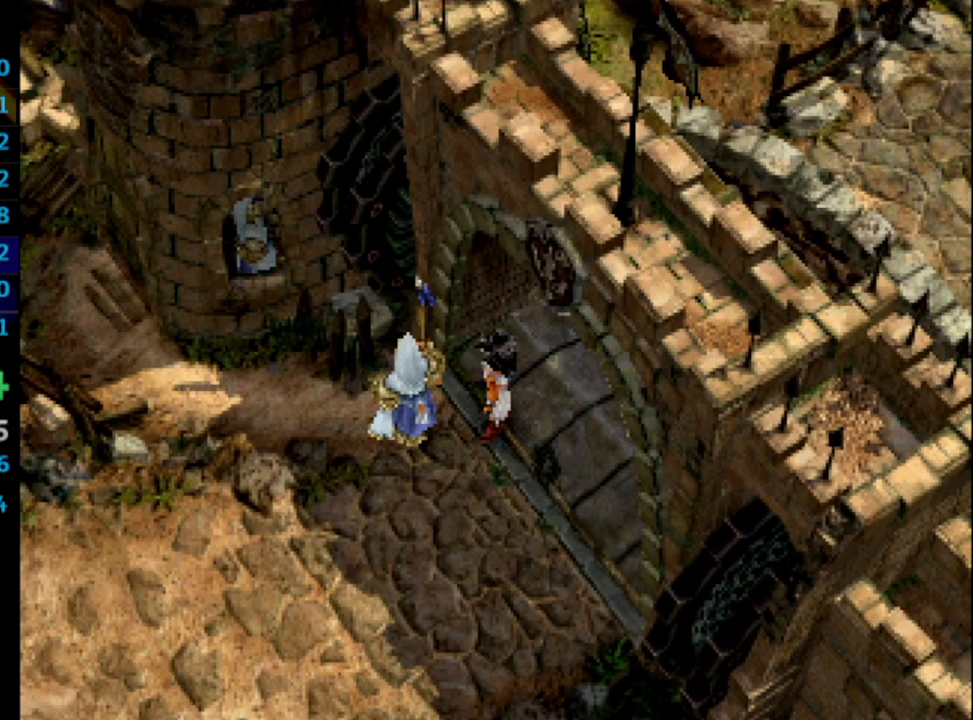
Gameplay with a controller (PlayStation layout); each line is a JSON object with the inputs held at the frame after it. "events" lists button and stick changes between this image and that frame as [ms after this image, input, new state], when the widget could be followed in between. Not read: L3 R3.
{"buttons": ["CROSS", "DPAD_RIGHT"], "left_stick": "center", "right_stick": "center", "events": [[100, "CROSS", "down"], [133, "CROSS", "up"], [167, "SQUARE", "down"], [217, "CROSS", "down"], [217, "SQUARE", "up"], [250, "CROSS", "up"], [283, "SQUARE", "down"], [350, "SQUARE", "up"], [417, "SQUARE", "down"], [500, "CROSS", "down"], [500, "SQUARE", "up"]]}
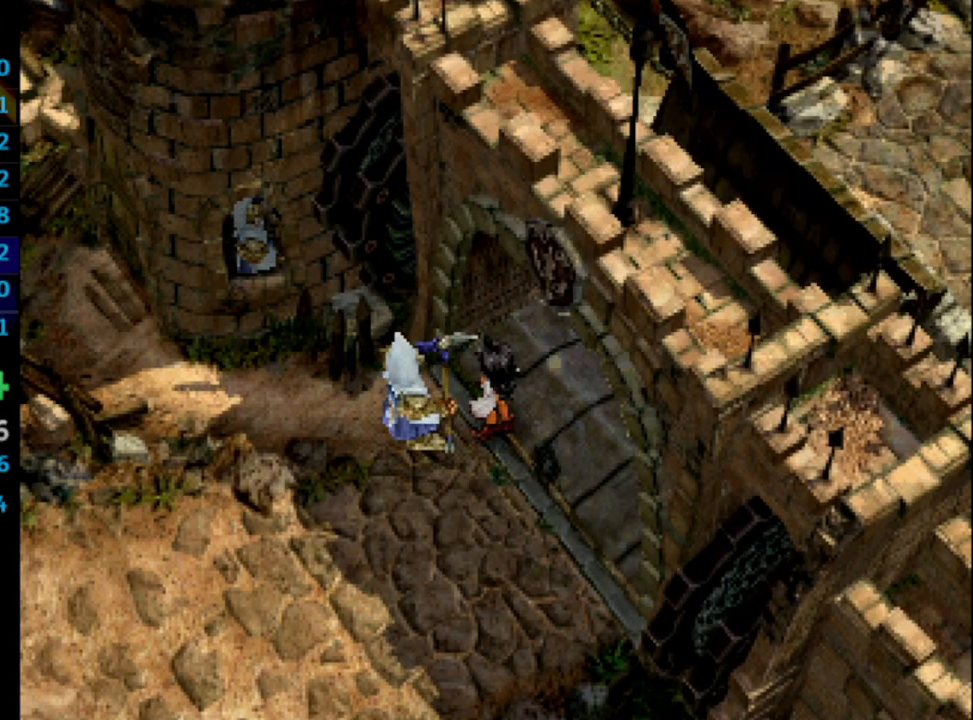
{"buttons": ["SQUARE", "DPAD_RIGHT"], "left_stick": "center", "right_stick": "center", "events": [[33, "CROSS", "up"], [100, "SQUARE", "down"], [150, "SQUARE", "up"], [200, "SQUARE", "down"], [283, "CROSS", "down"], [283, "SQUARE", "up"], [333, "CROSS", "up"], [367, "SQUARE", "down"], [400, "SQUARE", "up"], [417, "CROSS", "down"], [433, "CROSS", "up"], [500, "SQUARE", "down"]]}
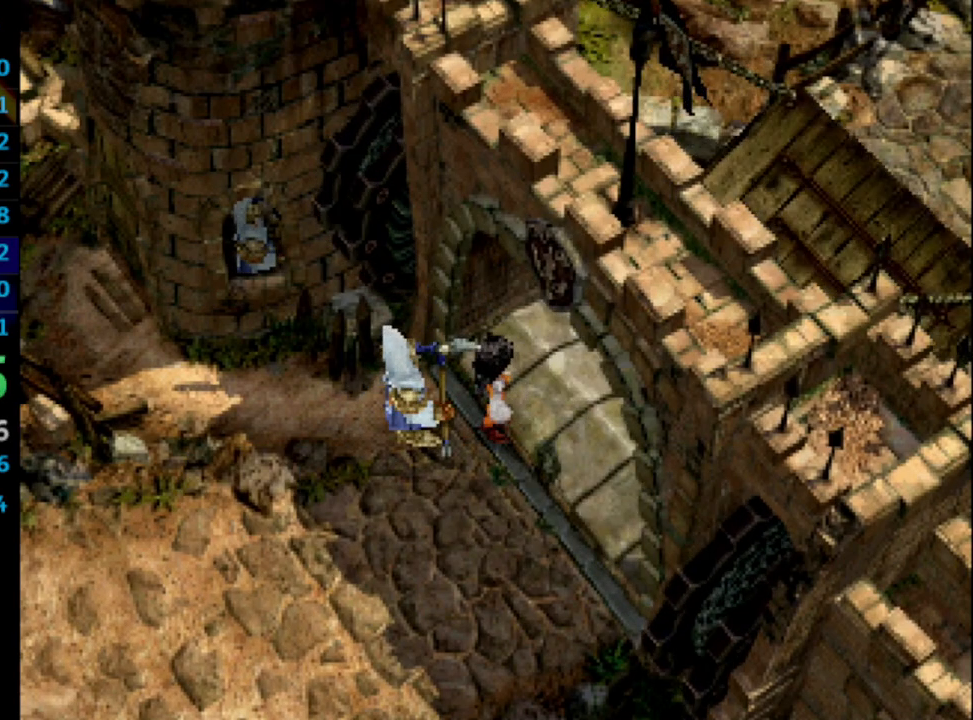
{"buttons": ["SQUARE", "DPAD_RIGHT"], "left_stick": "center", "right_stick": "center", "events": [[50, "SQUARE", "up"], [150, "CROSS", "down"], [200, "CROSS", "up"], [267, "SQUARE", "down"], [300, "CROSS", "down"], [300, "SQUARE", "up"], [317, "CROSS", "up"], [367, "SQUARE", "down"], [400, "SQUARE", "up"], [483, "SQUARE", "down"]]}
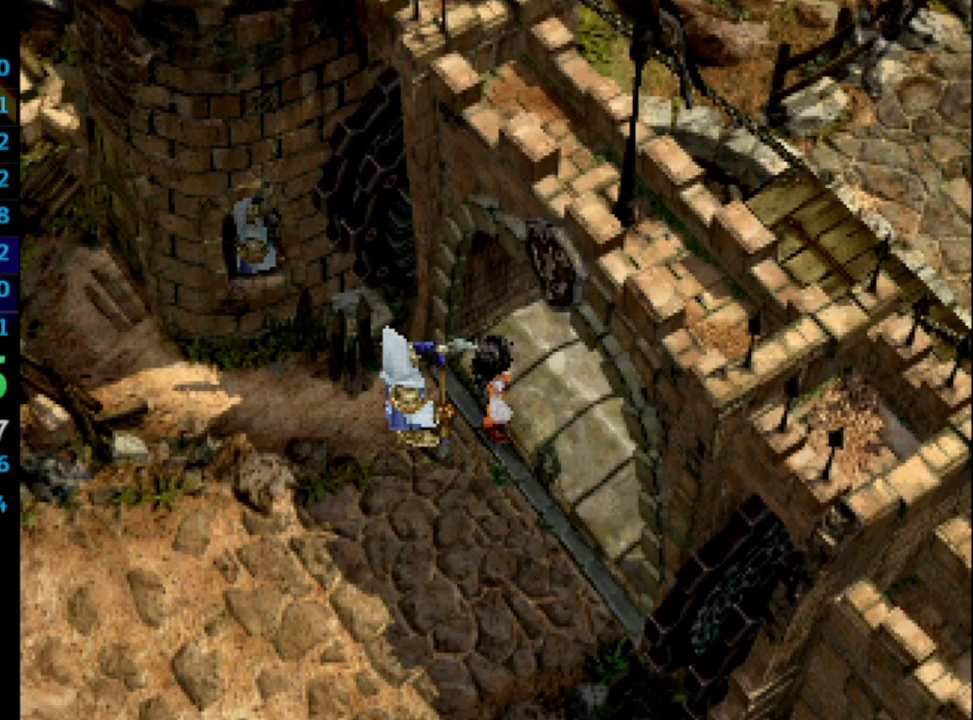
{"buttons": ["CROSS", "DPAD_RIGHT"], "left_stick": "center", "right_stick": "center", "events": [[67, "CROSS", "down"], [67, "SQUARE", "up"], [100, "CROSS", "up"], [167, "SQUARE", "down"], [233, "CROSS", "down"], [267, "SQUARE", "up"], [300, "CROSS", "up"], [317, "SQUARE", "down"], [350, "SQUARE", "up"], [367, "CROSS", "down"], [417, "CROSS", "up"], [433, "SQUARE", "down"], [483, "SQUARE", "up"], [500, "CROSS", "down"]]}
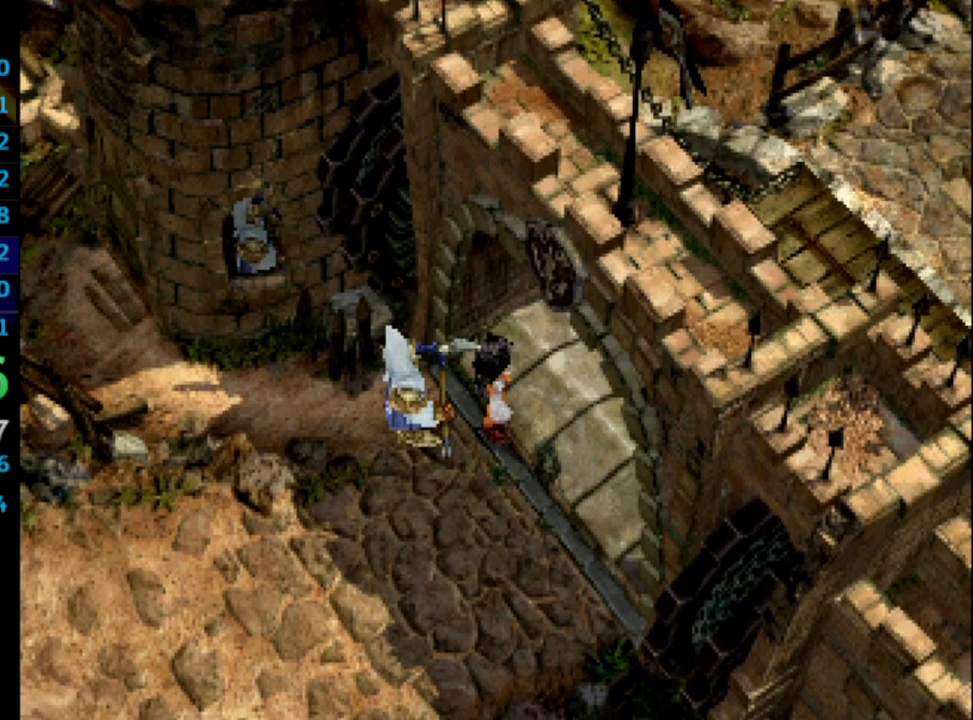
{"buttons": ["CROSS", "DPAD_RIGHT"], "left_stick": "center", "right_stick": "center", "events": [[17, "CROSS", "up"], [67, "SQUARE", "down"], [117, "CROSS", "down"], [117, "SQUARE", "up"], [150, "CROSS", "up"], [167, "SQUARE", "down"], [233, "CROSS", "down"], [233, "SQUARE", "up"], [267, "CROSS", "up"], [350, "CROSS", "down"], [383, "CROSS", "up"], [400, "SQUARE", "down"], [483, "CROSS", "down"], [483, "SQUARE", "up"]]}
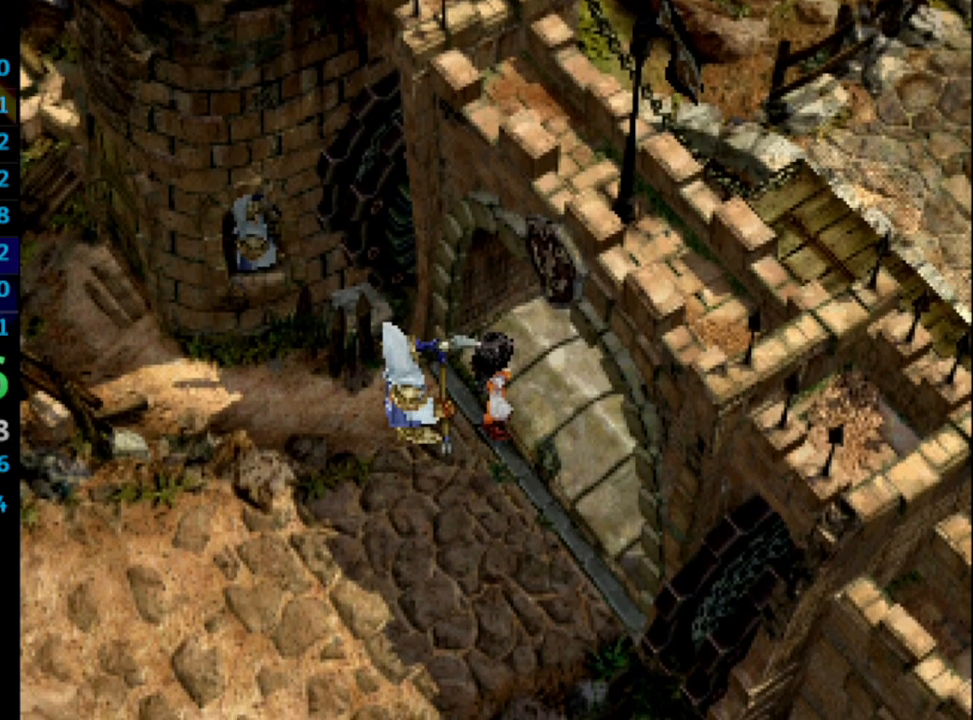
{"buttons": ["CROSS", "DPAD_RIGHT"], "left_stick": "center", "right_stick": "center", "events": [[33, "CROSS", "up"], [167, "SQUARE", "down"], [217, "CROSS", "down"], [217, "SQUARE", "up"], [233, "CROSS", "up"], [333, "CROSS", "down"], [350, "CROSS", "up"], [350, "SQUARE", "down"], [417, "CROSS", "down"], [433, "CROSS", "up"], [467, "CROSS", "down"], [483, "SQUARE", "up"]]}
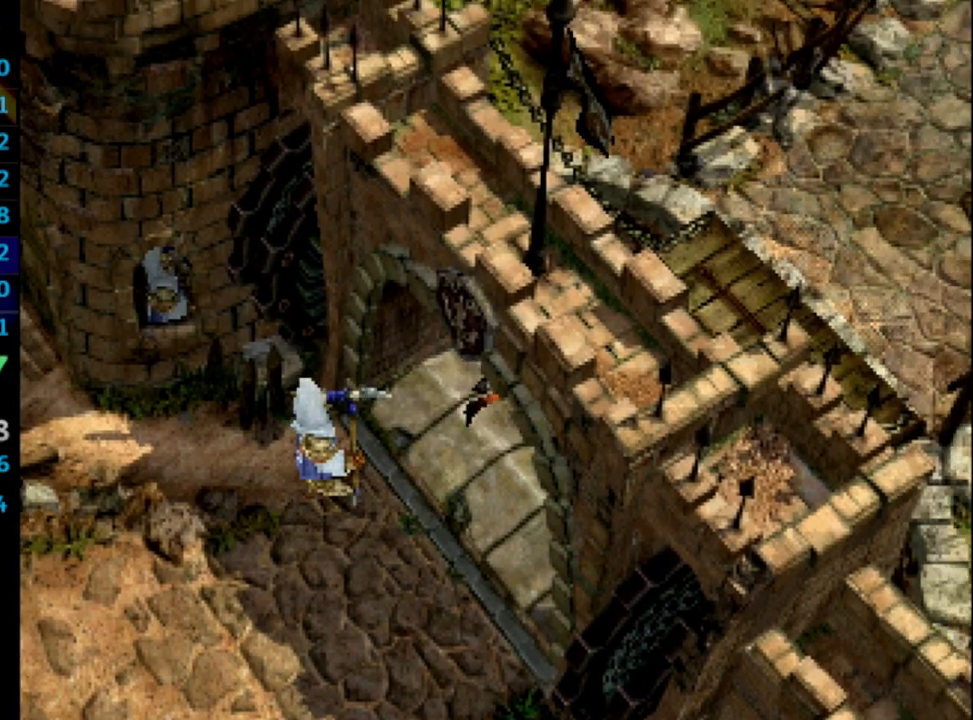
{"buttons": ["DPAD_RIGHT"], "left_stick": "center", "right_stick": "center", "events": [[33, "CROSS", "up"], [33, "SQUARE", "down"], [117, "SQUARE", "up"]]}
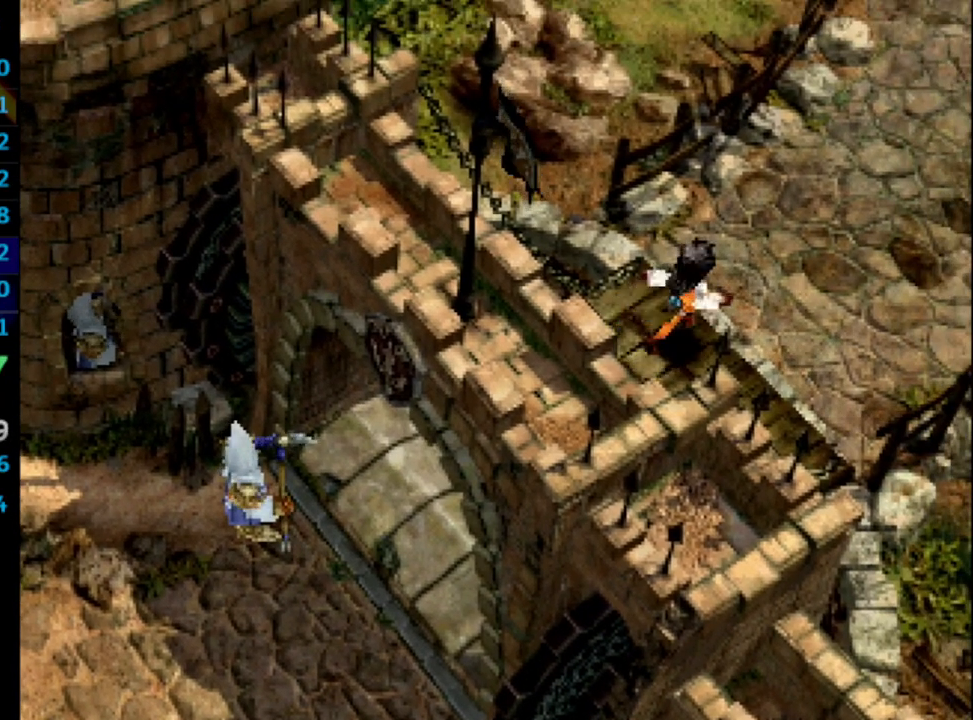
{"buttons": ["DPAD_RIGHT"], "left_stick": "center", "right_stick": "center", "events": []}
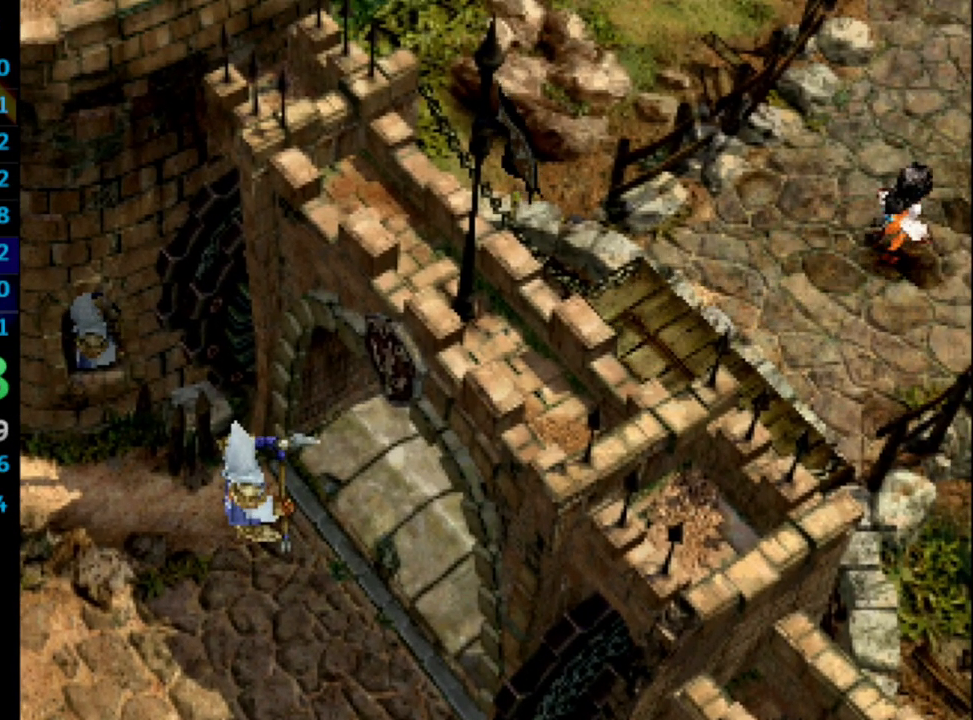
{"buttons": ["DPAD_RIGHT"], "left_stick": "center", "right_stick": "center", "events": []}
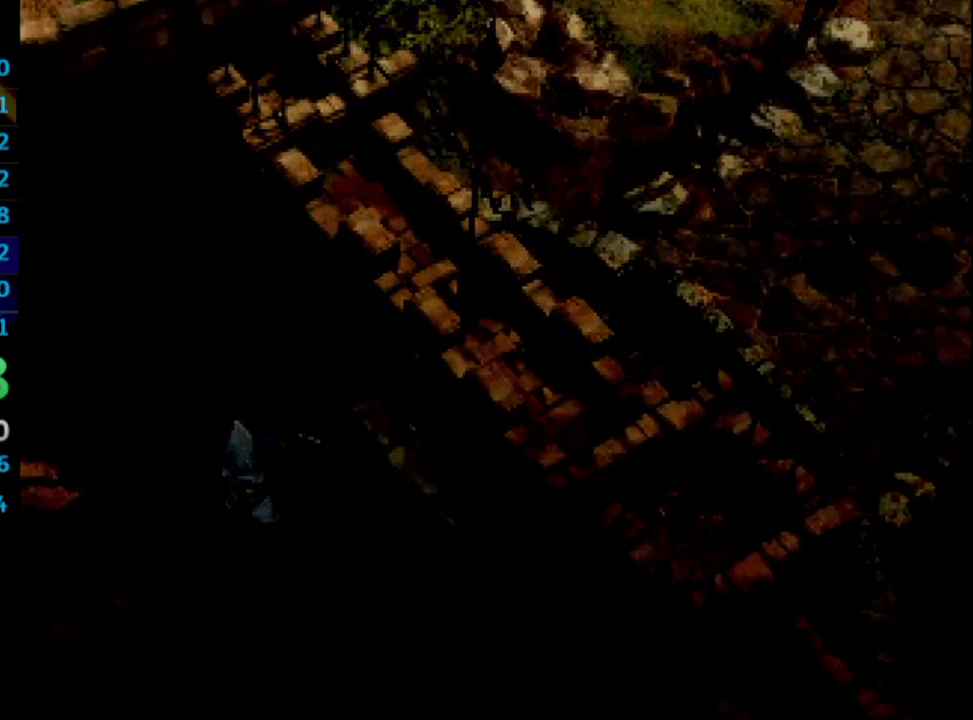
{"buttons": [], "left_stick": "center", "right_stick": "center", "events": [[350, "DPAD_RIGHT", "up"]]}
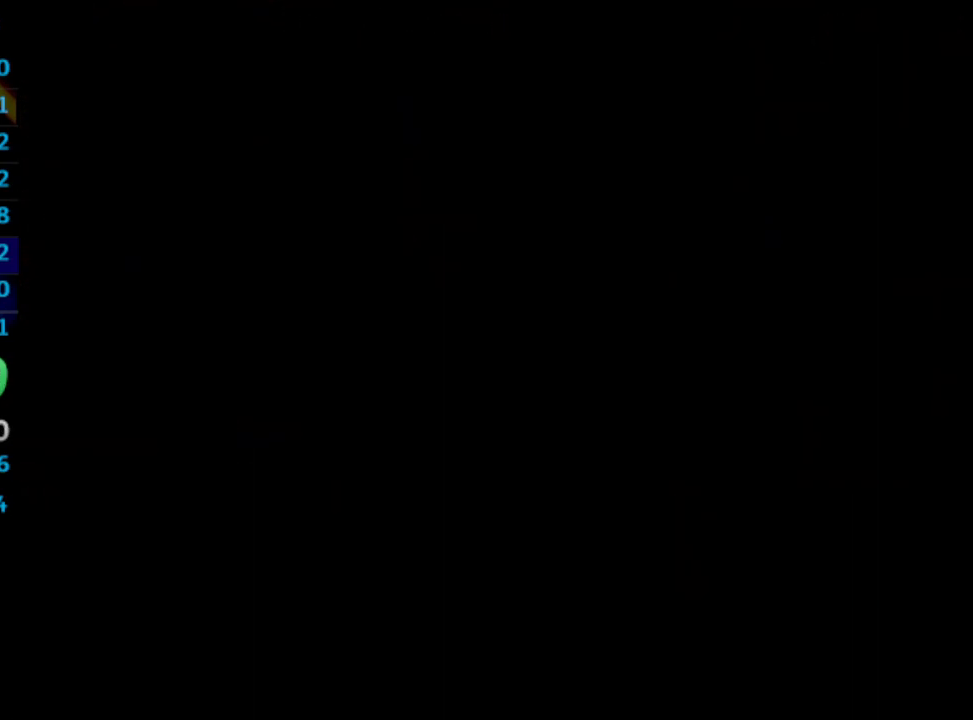
{"buttons": [], "left_stick": "center", "right_stick": "center", "events": []}
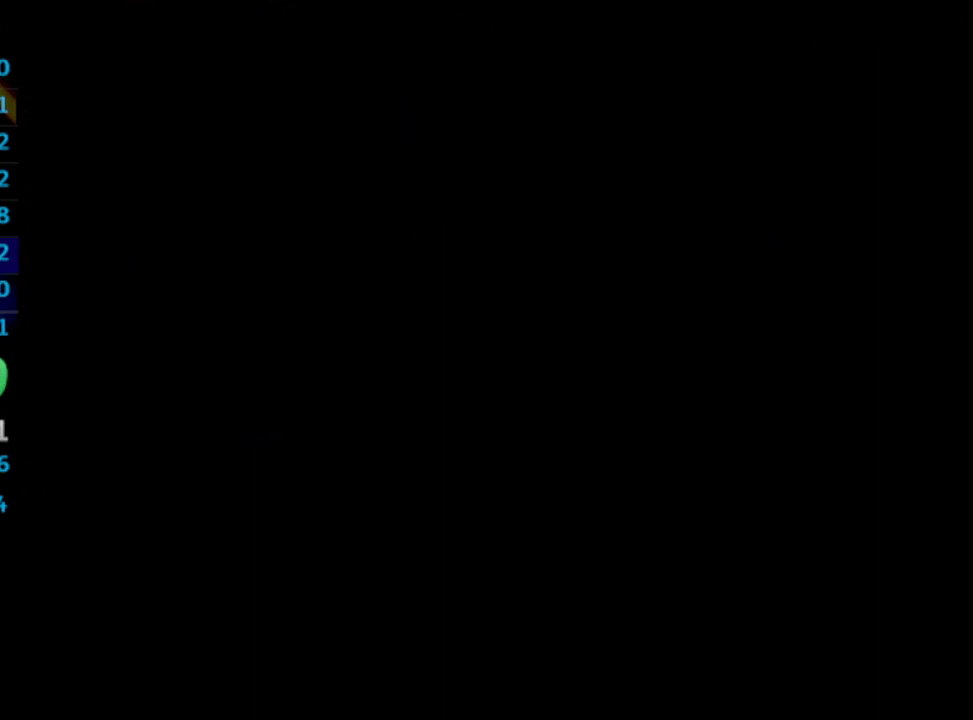
{"buttons": [], "left_stick": "center", "right_stick": "center", "events": [[183, "L1", "down"], [233, "L1", "up"]]}
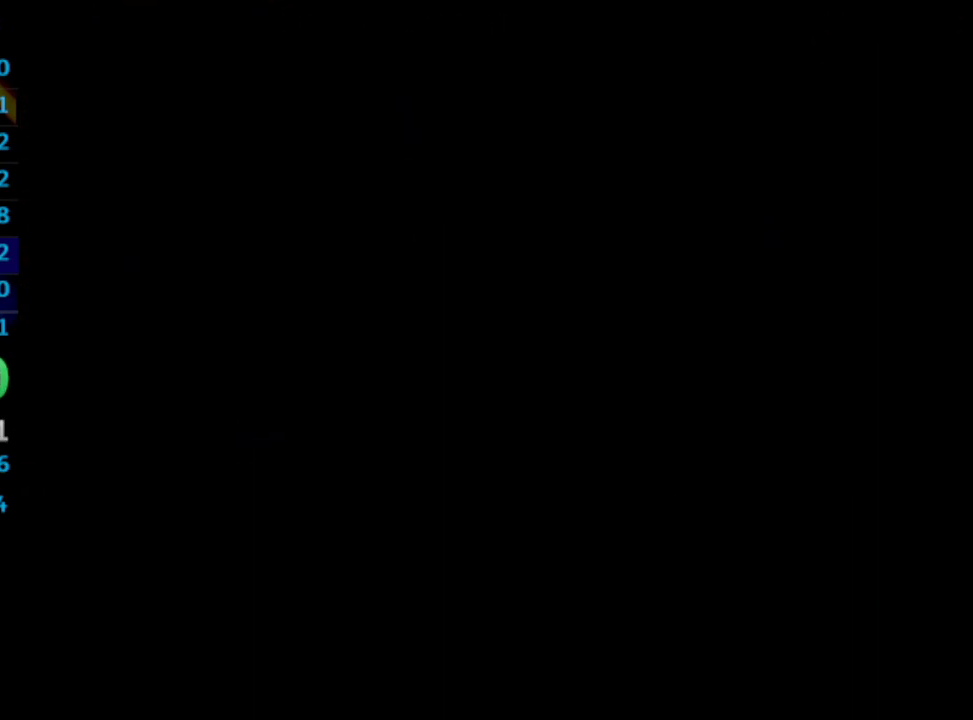
{"buttons": [], "left_stick": "center", "right_stick": "center", "events": []}
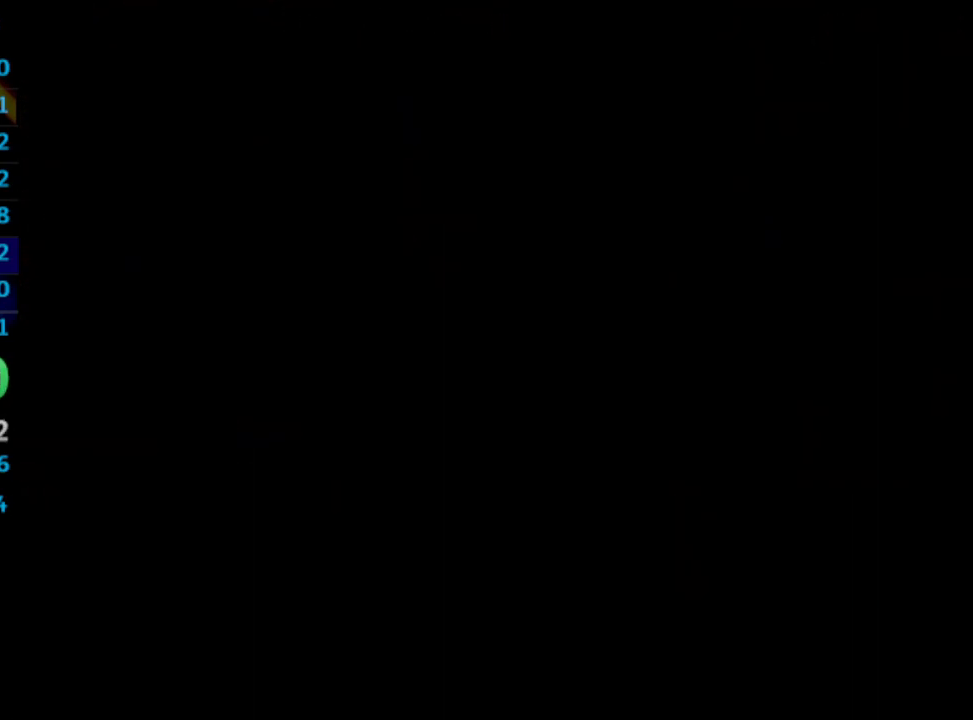
{"buttons": [], "left_stick": "center", "right_stick": "center", "events": []}
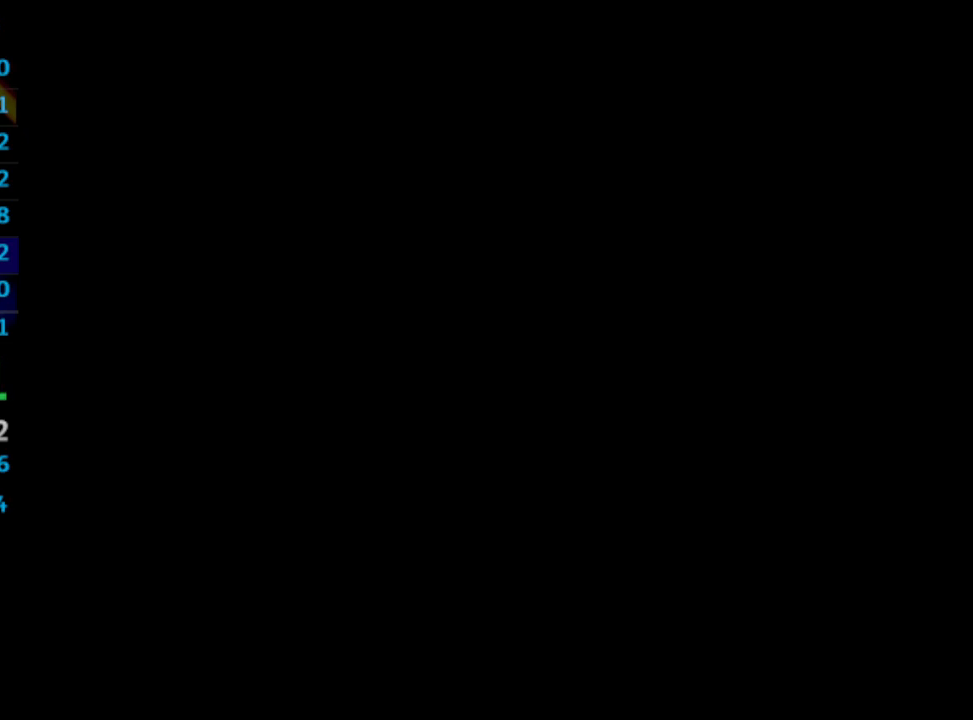
{"buttons": [], "left_stick": "center", "right_stick": "center", "events": []}
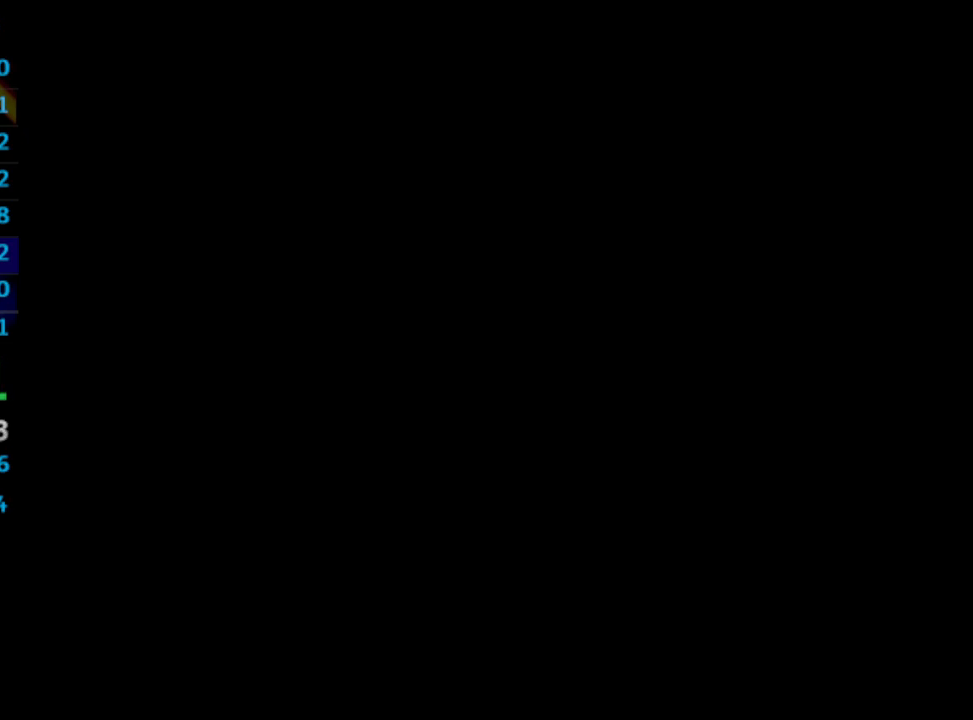
{"buttons": [], "left_stick": "center", "right_stick": "center", "events": []}
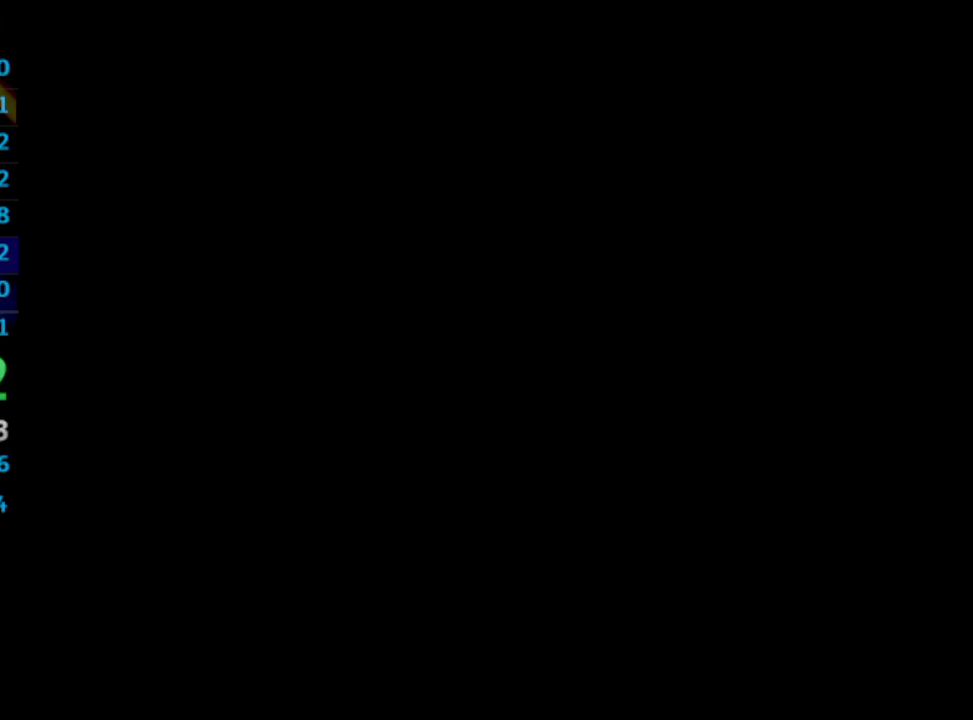
{"buttons": ["R1"], "left_stick": "center", "right_stick": "center", "events": [[67, "R1", "down"], [250, "R1", "up"], [467, "R1", "down"]]}
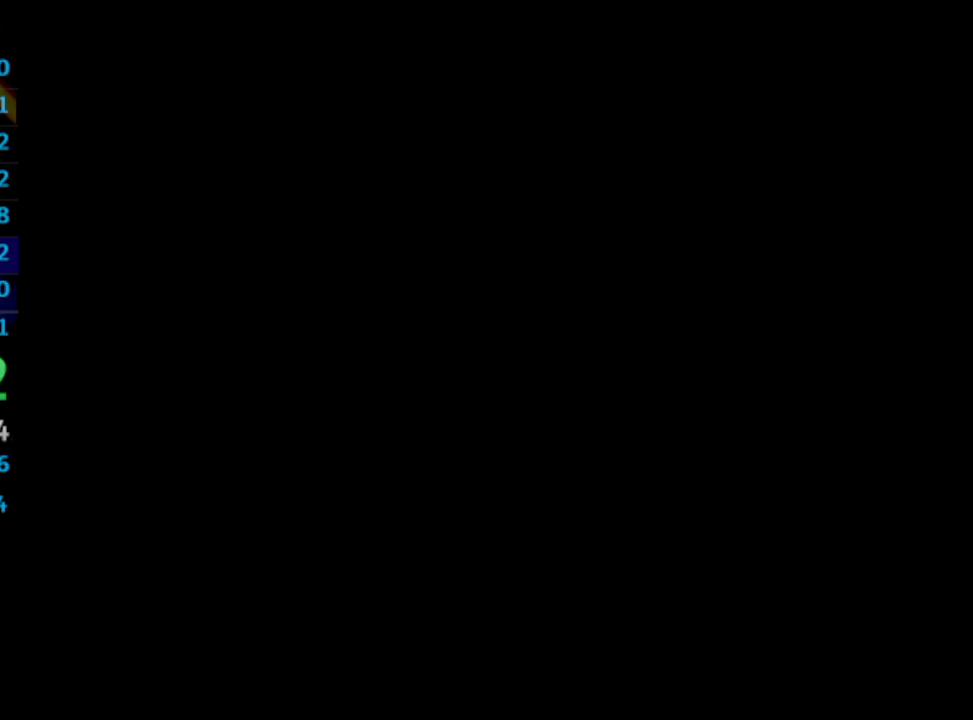
{"buttons": ["R1"], "left_stick": "center", "right_stick": "center", "events": [[200, "DPAD_DOWN", "down"], [383, "DPAD_DOWN", "up"]]}
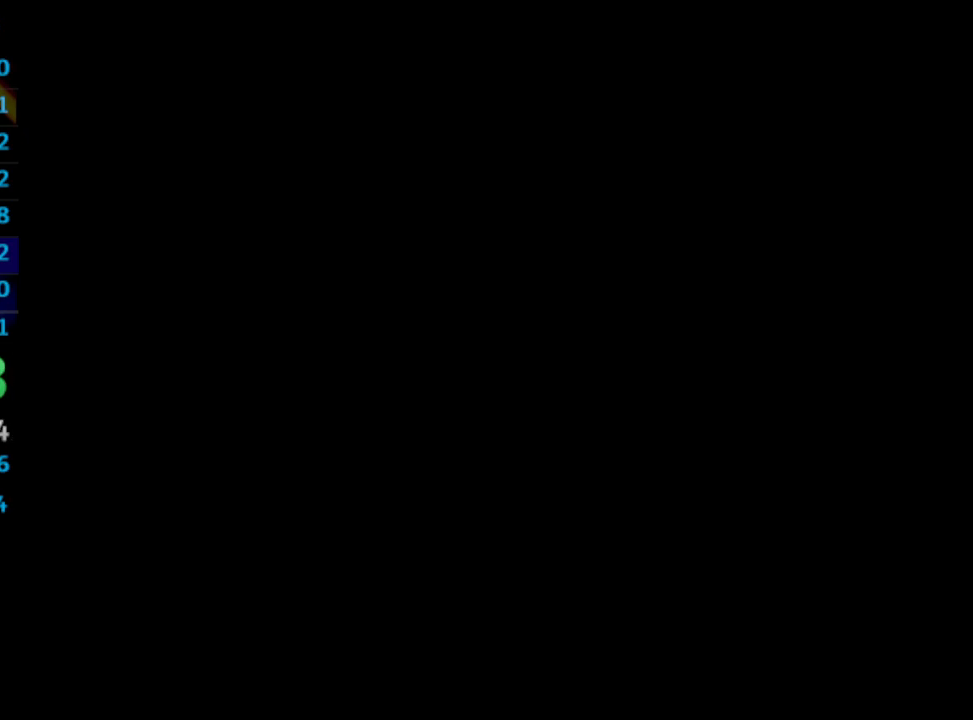
{"buttons": ["R1"], "left_stick": "center", "right_stick": "center", "events": [[83, "R1", "up"], [283, "R1", "down"]]}
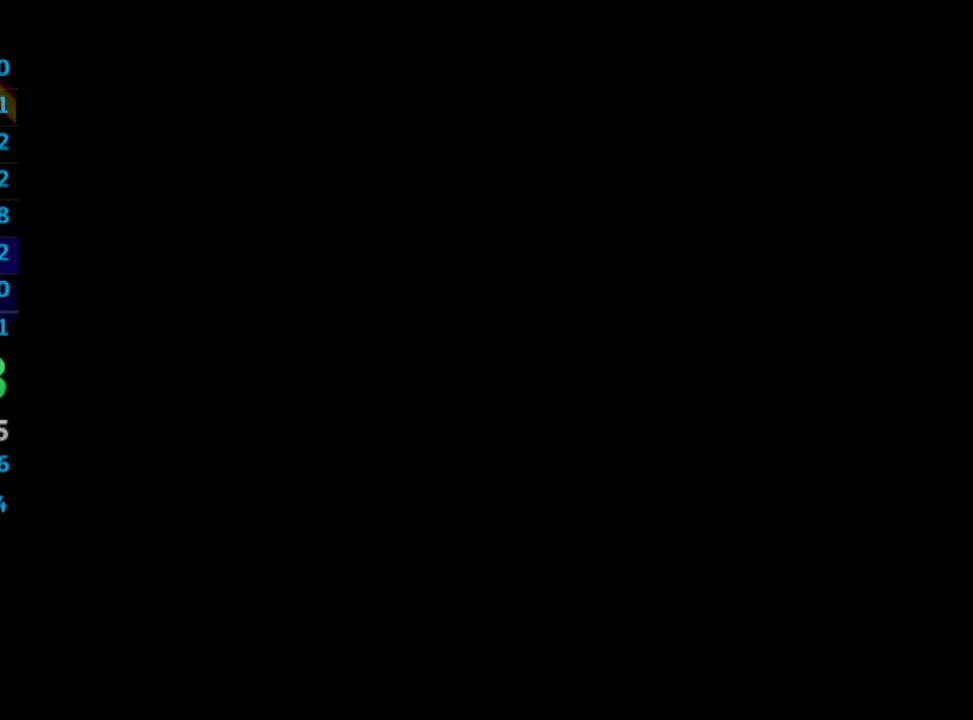
{"buttons": ["R1"], "left_stick": "center", "right_stick": "center", "events": [[183, "DPAD_DOWN", "down"], [267, "DPAD_DOWN", "up"], [333, "DPAD_DOWN", "down"], [400, "DPAD_DOWN", "up"], [433, "DPAD_DOWN", "down"], [467, "DPAD_DOWN", "up"]]}
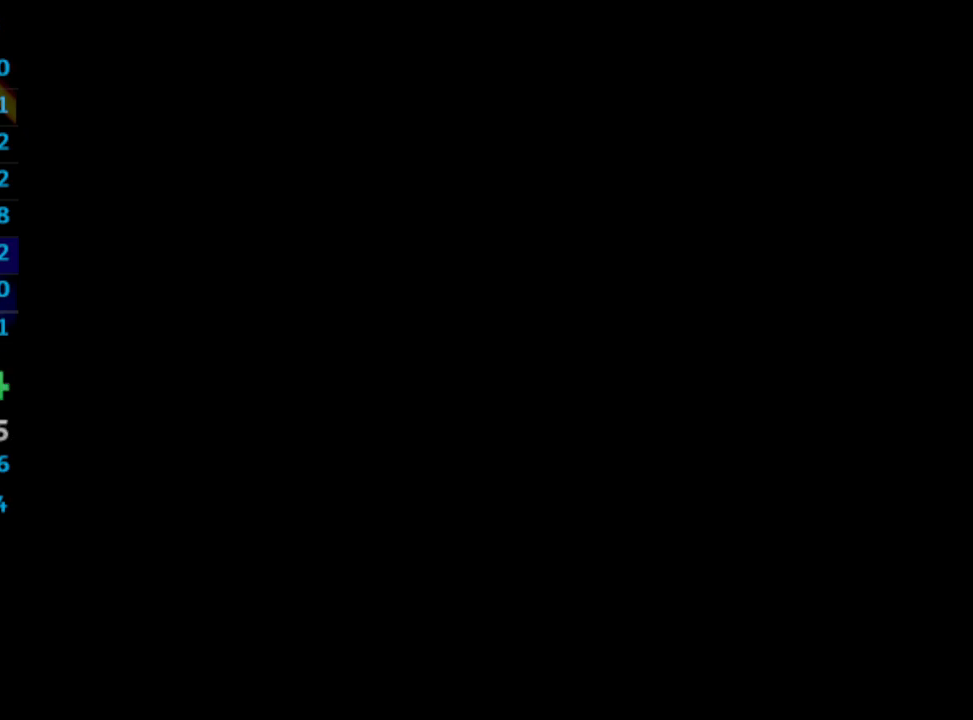
{"buttons": ["R1", "DPAD_DOWN"], "left_stick": "center", "right_stick": "center", "events": [[50, "DPAD_DOWN", "down"], [100, "DPAD_DOWN", "up"], [167, "DPAD_DOWN", "down"], [200, "DPAD_DOWN", "up"], [250, "DPAD_DOWN", "down"], [283, "DPAD_DOWN", "up"], [333, "DPAD_DOWN", "down"], [367, "DPAD_DOWN", "up"], [417, "DPAD_DOWN", "down"], [433, "DPAD_DOWN", "up"], [483, "DPAD_DOWN", "down"]]}
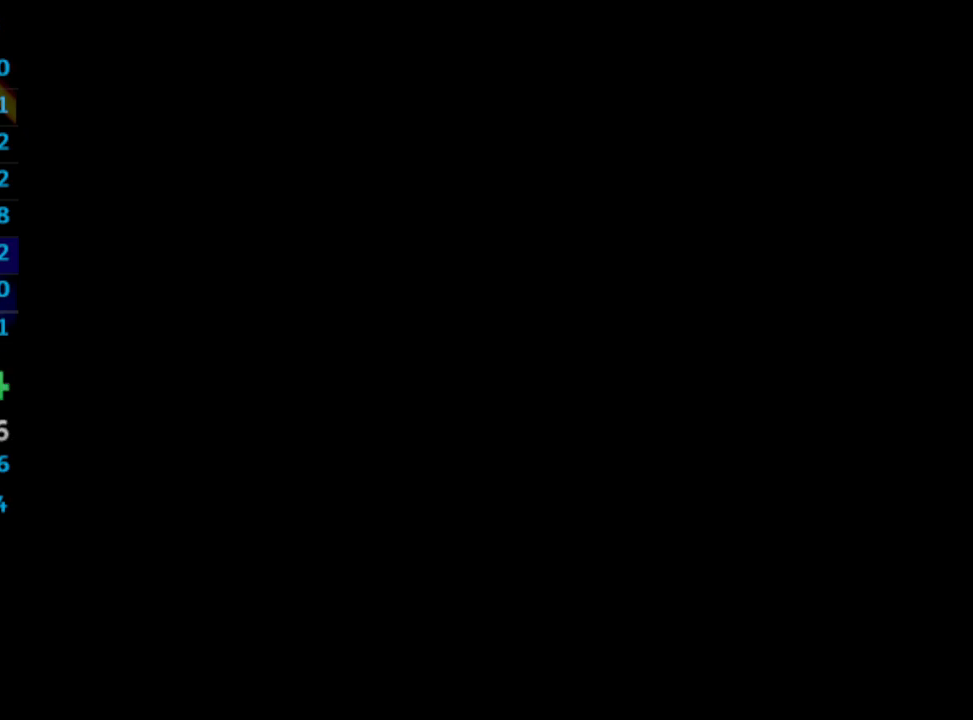
{"buttons": ["DPAD_DOWN"], "left_stick": "center", "right_stick": "center", "events": [[17, "DPAD_DOWN", "up"], [50, "DPAD_DOWN", "down"], [117, "DPAD_DOWN", "up"], [167, "DPAD_DOWN", "down"], [183, "DPAD_DOWN", "up"], [233, "DPAD_DOWN", "down"], [300, "DPAD_DOWN", "up"], [383, "DPAD_DOWN", "down"], [383, "R1", "up"], [433, "DPAD_DOWN", "up"], [500, "DPAD_DOWN", "down"]]}
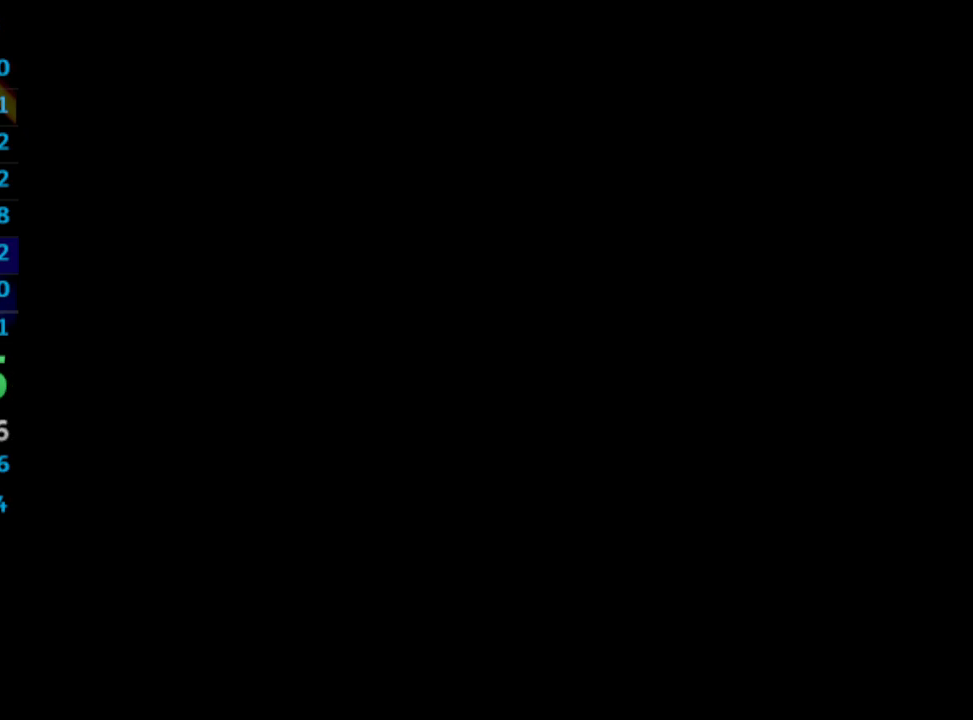
{"buttons": ["R1"], "left_stick": "center", "right_stick": "center", "events": [[50, "DPAD_DOWN", "up"], [117, "R1", "down"], [133, "DPAD_DOWN", "down"], [200, "DPAD_DOWN", "up"], [267, "DPAD_DOWN", "down"], [317, "DPAD_DOWN", "up"], [383, "DPAD_DOWN", "down"], [417, "DPAD_DOWN", "up"], [450, "DPAD_DOWN", "down"], [500, "DPAD_DOWN", "up"]]}
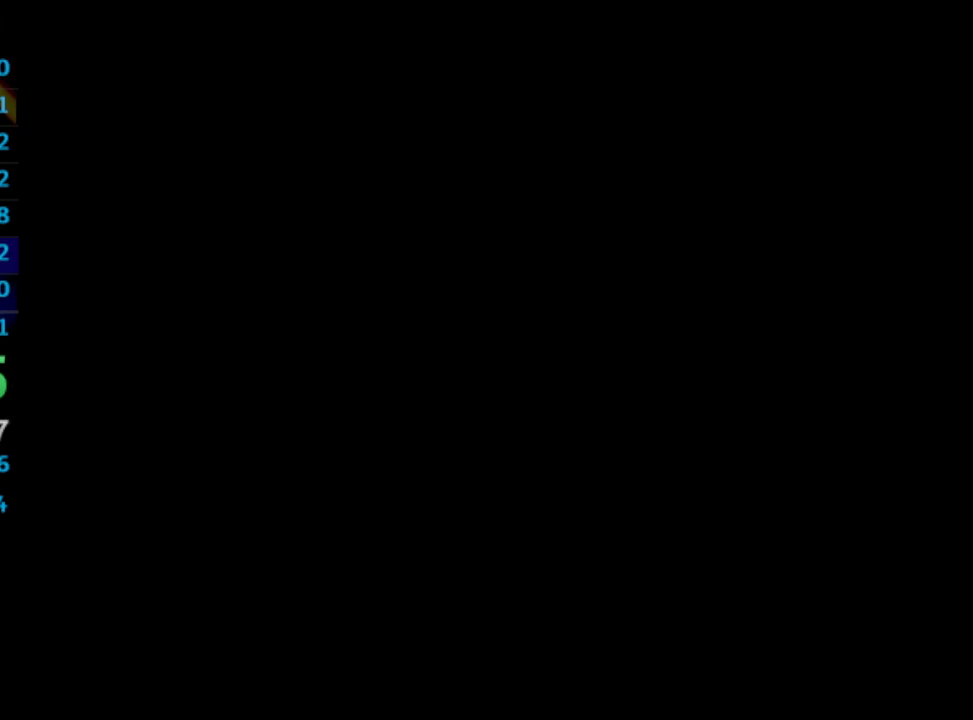
{"buttons": ["DPAD_DOWN"], "left_stick": "center", "right_stick": "center", "events": [[67, "DPAD_DOWN", "down"], [100, "DPAD_DOWN", "up"], [133, "DPAD_DOWN", "down"], [167, "DPAD_DOWN", "up"], [200, "R1", "up"], [217, "DPAD_DOWN", "down"], [250, "DPAD_DOWN", "up"], [317, "DPAD_DOWN", "down"], [350, "DPAD_DOWN", "up"], [383, "DPAD_DOWN", "down"], [417, "DPAD_DOWN", "up"], [467, "DPAD_DOWN", "down"]]}
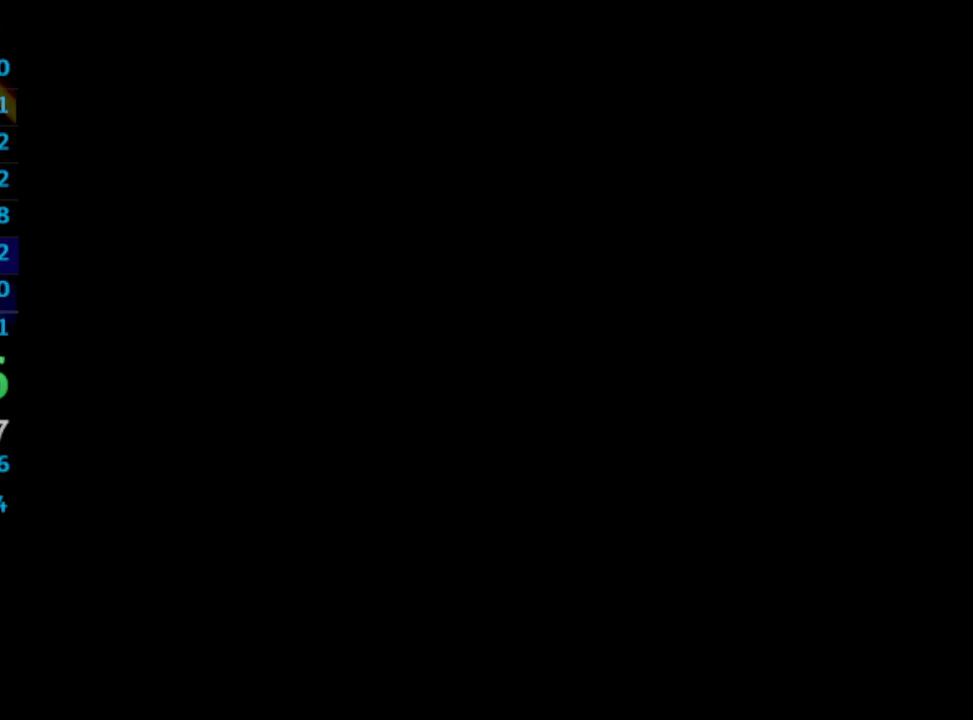
{"buttons": ["DPAD_DOWN"], "left_stick": "center", "right_stick": "center", "events": [[50, "DPAD_DOWN", "up"], [83, "DPAD_DOWN", "down"], [100, "DPAD_DOWN", "up"], [117, "R1", "down"], [150, "DPAD_DOWN", "down"], [183, "DPAD_DOWN", "up"], [233, "DPAD_DOWN", "down"], [233, "R1", "up"], [267, "DPAD_DOWN", "up"], [333, "DPAD_DOWN", "down"], [367, "DPAD_DOWN", "up"], [417, "DPAD_DOWN", "down"], [450, "DPAD_DOWN", "up"], [500, "DPAD_DOWN", "down"]]}
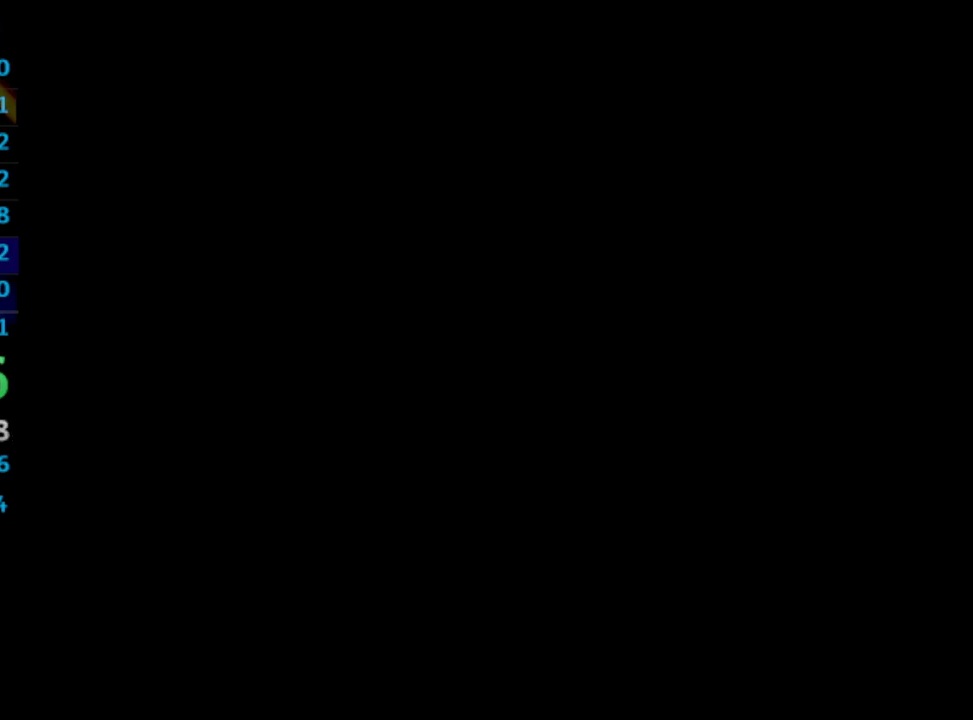
{"buttons": [], "left_stick": "center", "right_stick": "center", "events": [[50, "DPAD_DOWN", "up"], [83, "DPAD_DOWN", "down"], [150, "DPAD_DOWN", "up"], [200, "DPAD_DOWN", "down"], [217, "DPAD_DOWN", "up"], [267, "DPAD_DOWN", "down"], [333, "DPAD_DOWN", "up"], [367, "DPAD_DOWN", "down"], [383, "DPAD_DOWN", "up"], [433, "DPAD_DOWN", "down"], [483, "DPAD_DOWN", "up"]]}
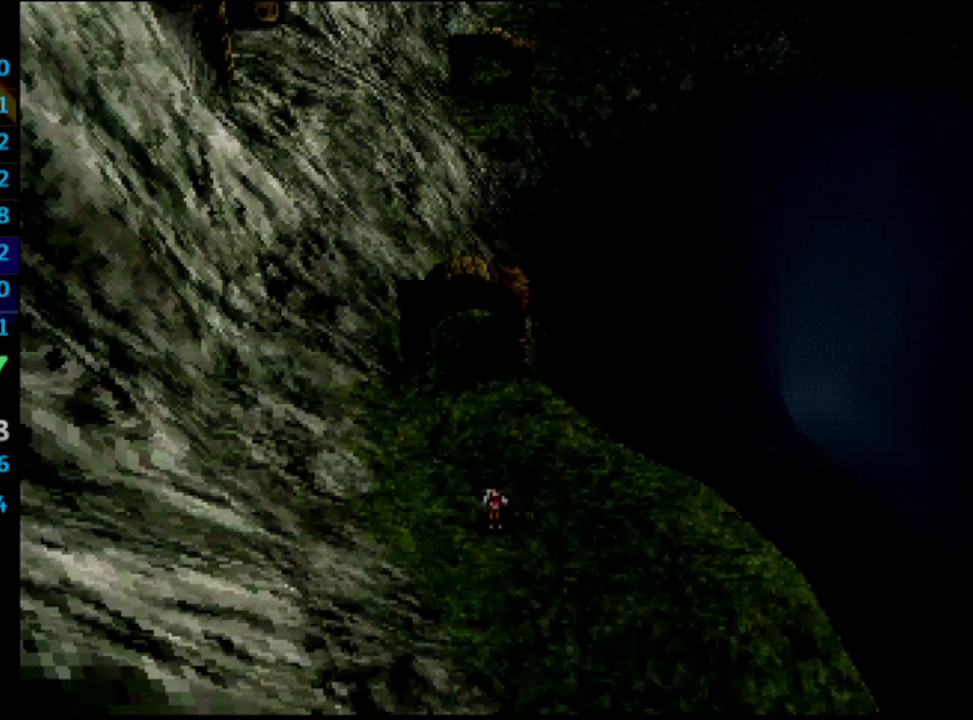
{"buttons": ["DPAD_DOWN"], "left_stick": "center", "right_stick": "center", "events": [[17, "DPAD_DOWN", "down"], [83, "DPAD_DOWN", "up"], [117, "DPAD_DOWN", "down"], [150, "DPAD_DOWN", "up"], [200, "DPAD_DOWN", "down"]]}